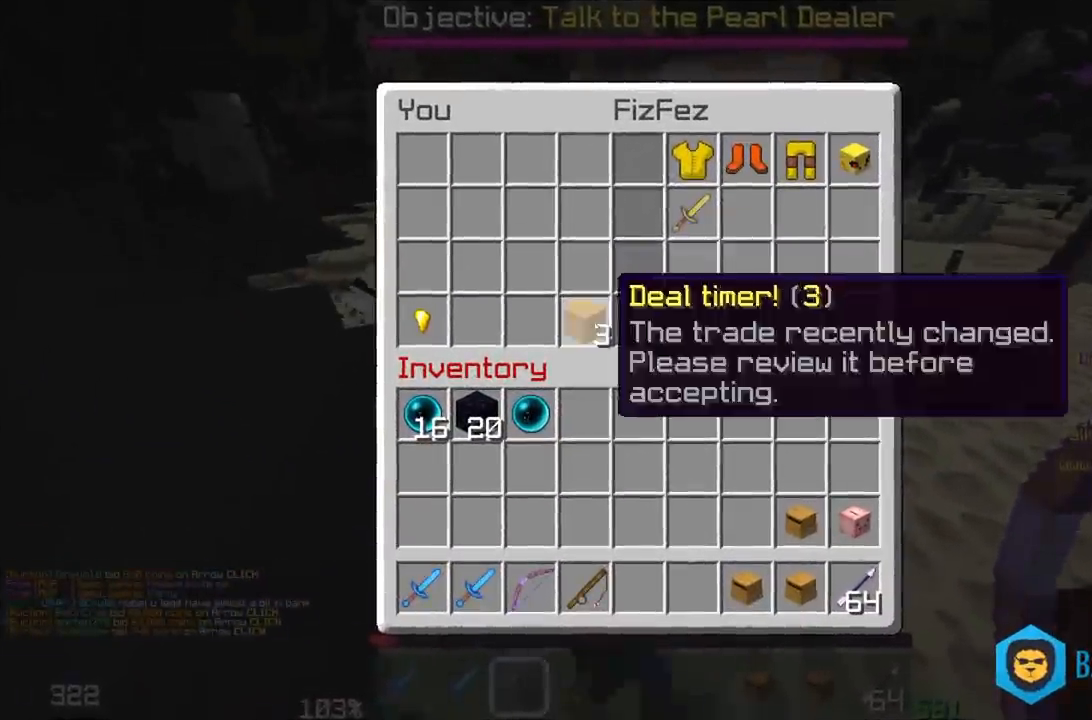
Gameplay with keyboard and mouse; each line is a JSON object with the keys and mouse buttons held at the frame after it. "events" lists presses ("down") and releases ("up") of "a", "d", "s", "space", "w", "mouse_left" and "mouse_right" between this image and that frame as [ms after this image, input, new state], when the widget could be followed in between. "mouse_left", "mouse_right" = the "left", "right" buttons of the "mouse" list. No other keys are recorded. Fast repeated clicks can show as one long hold. Mouse movement is not recorded.
{"keys": [], "mouse": [], "events": []}
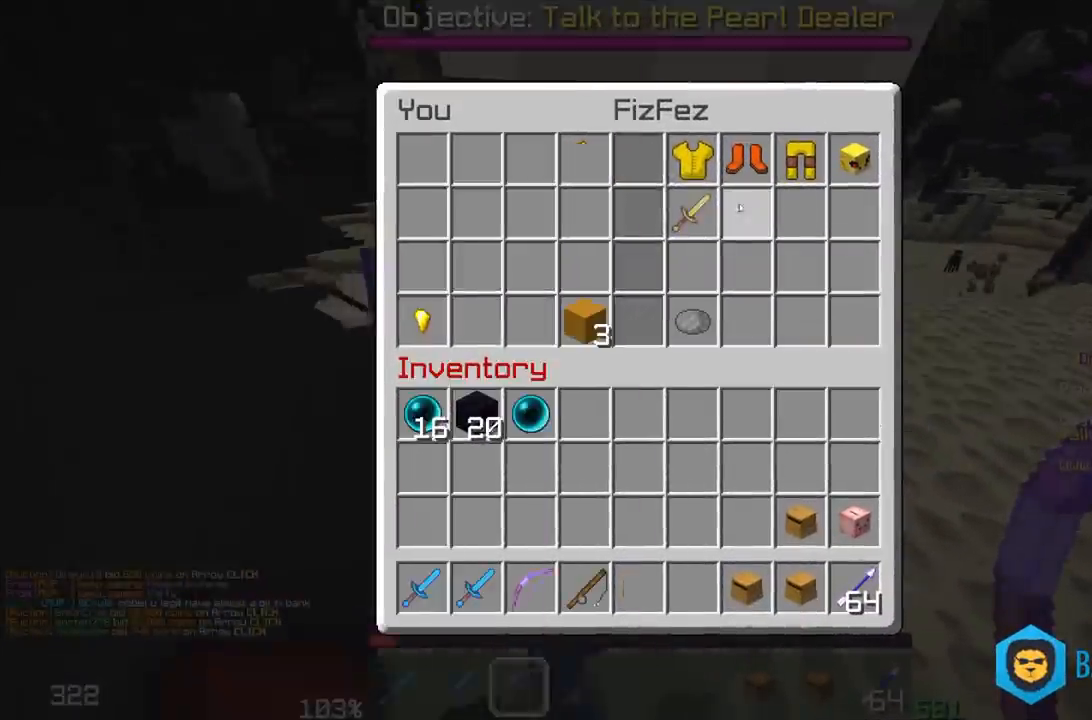
{"keys": [], "mouse": [], "events": []}
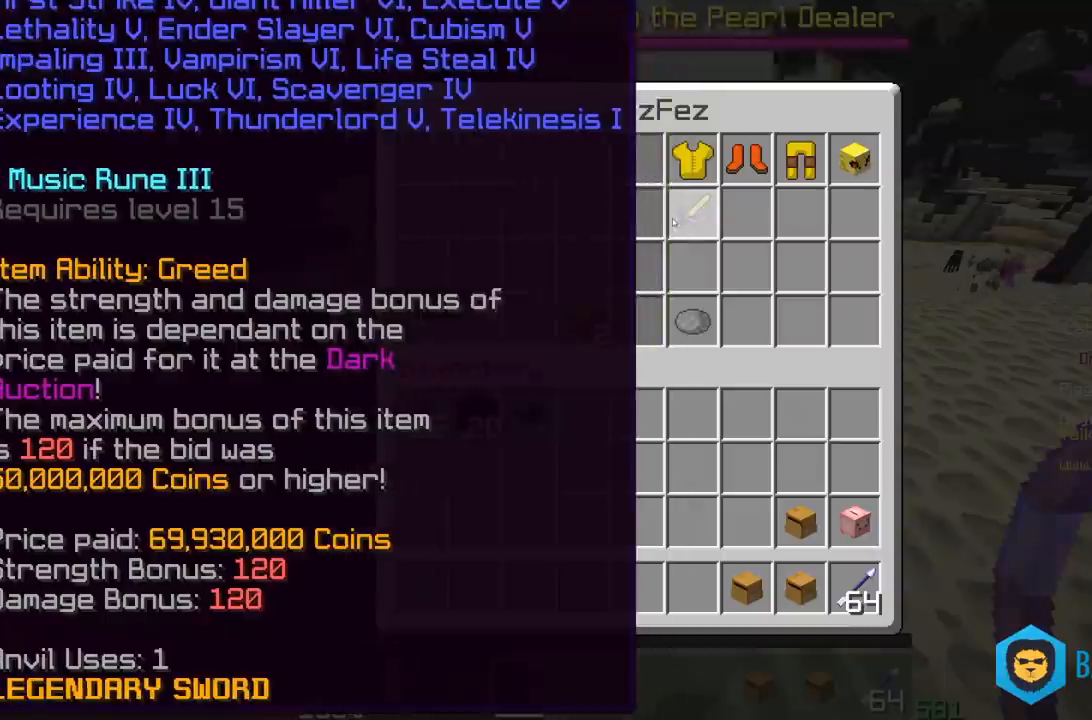
{"keys": [], "mouse": [], "events": []}
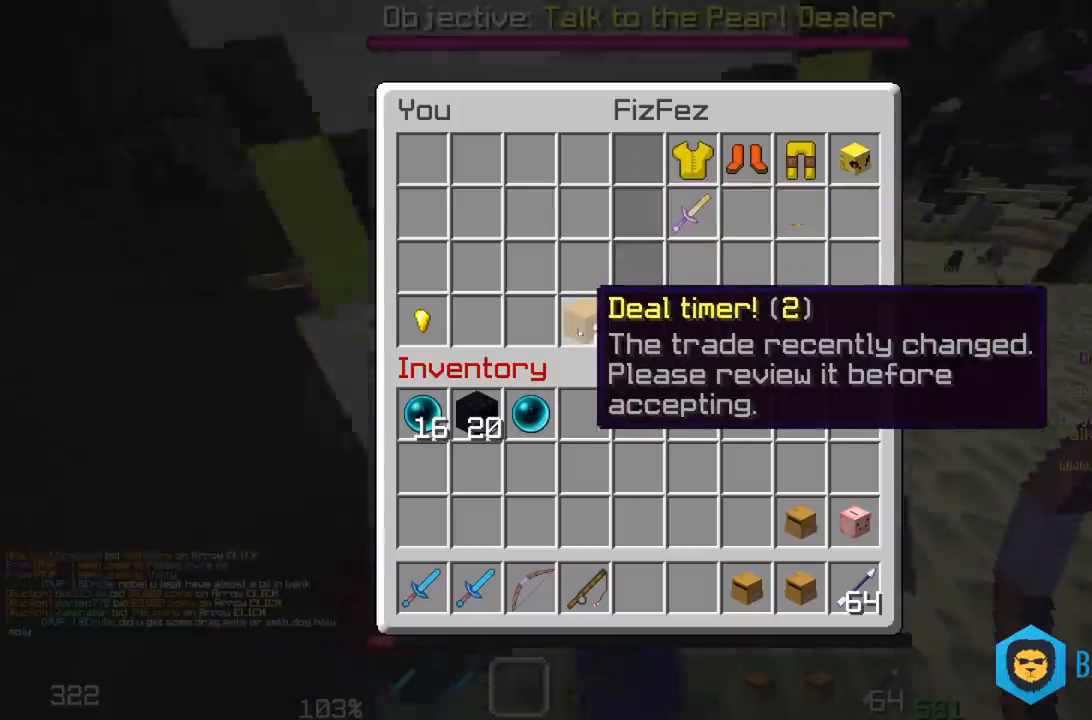
{"keys": [], "mouse": [], "events": []}
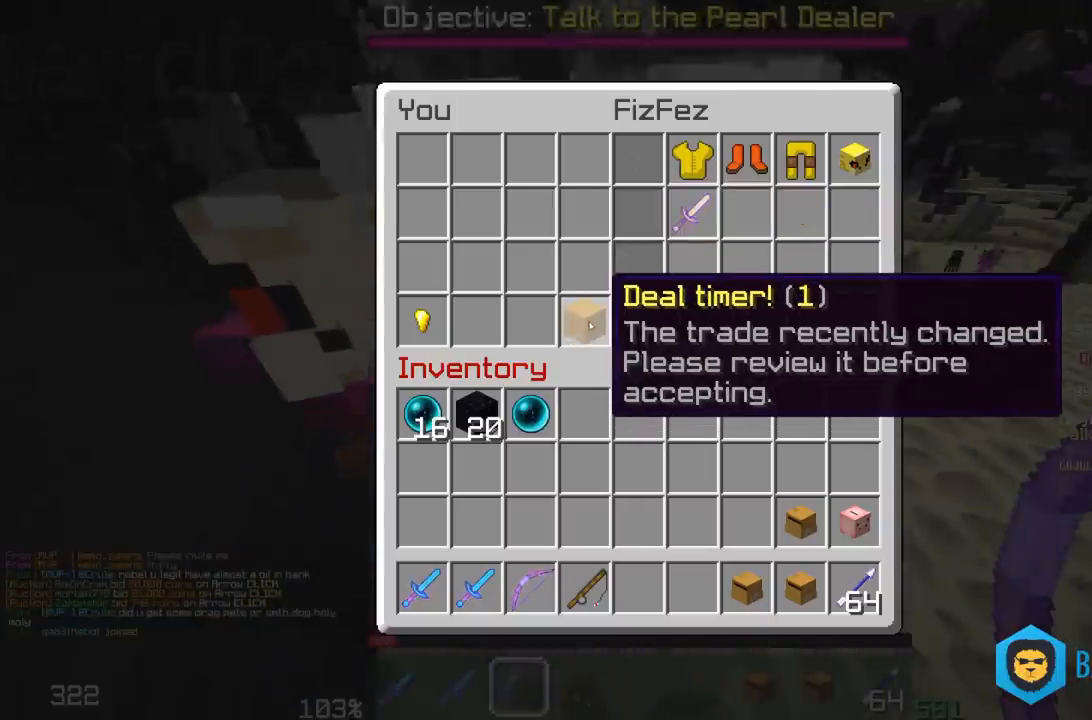
{"keys": [], "mouse": [], "events": []}
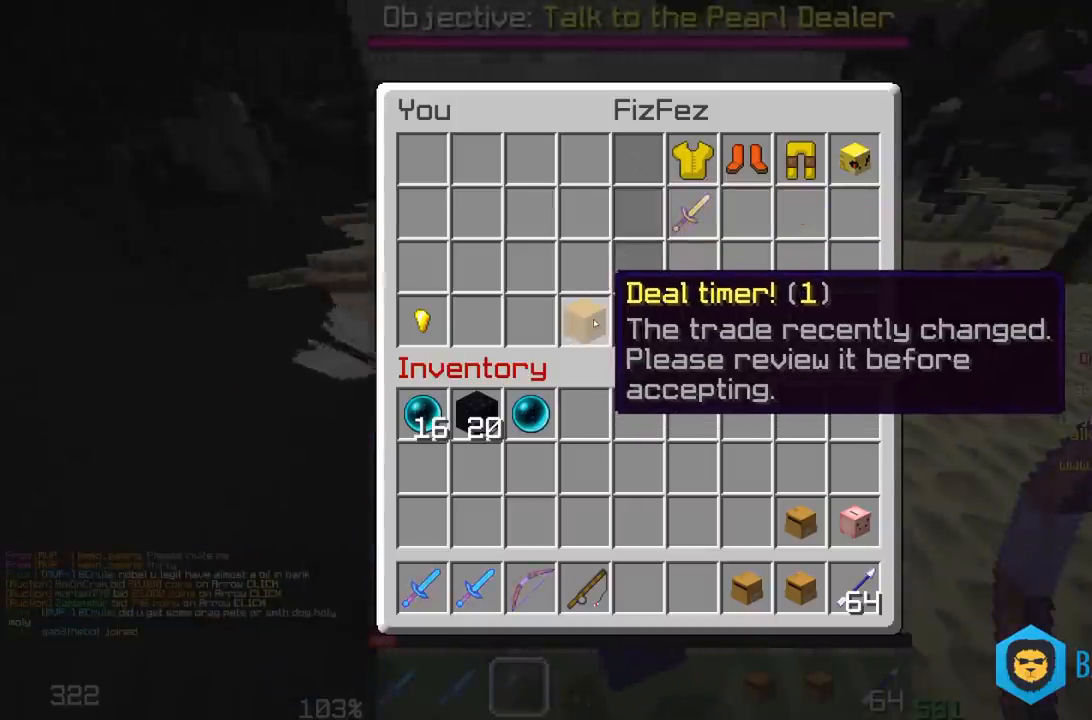
{"keys": [], "mouse": [], "events": []}
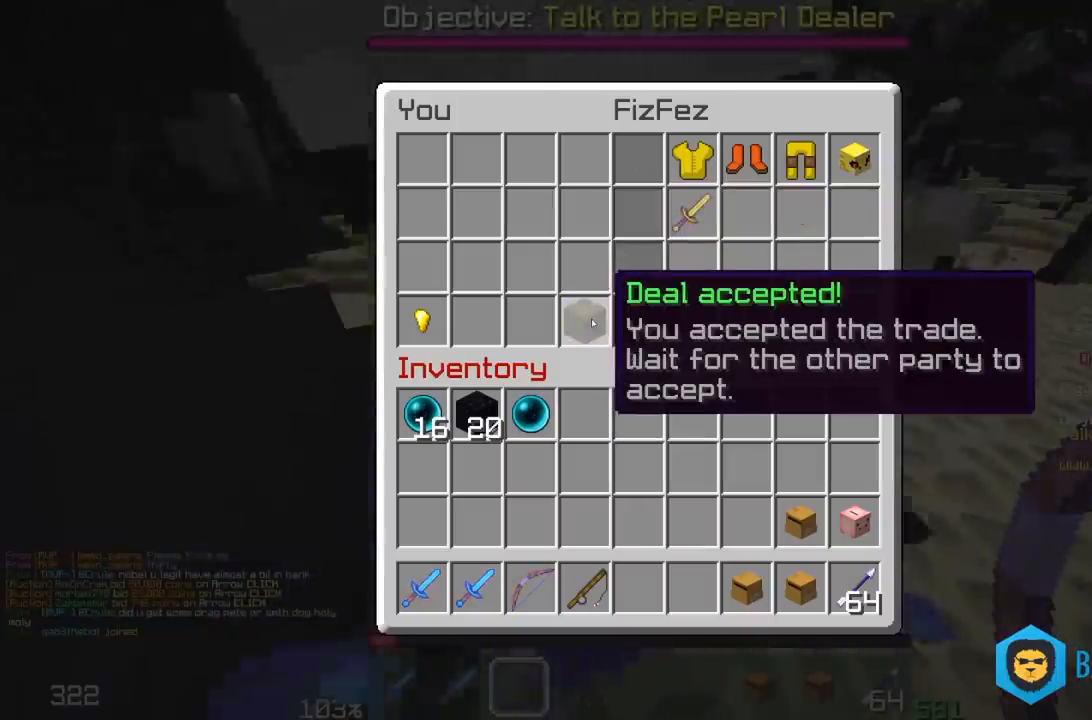
{"keys": [], "mouse": [], "events": []}
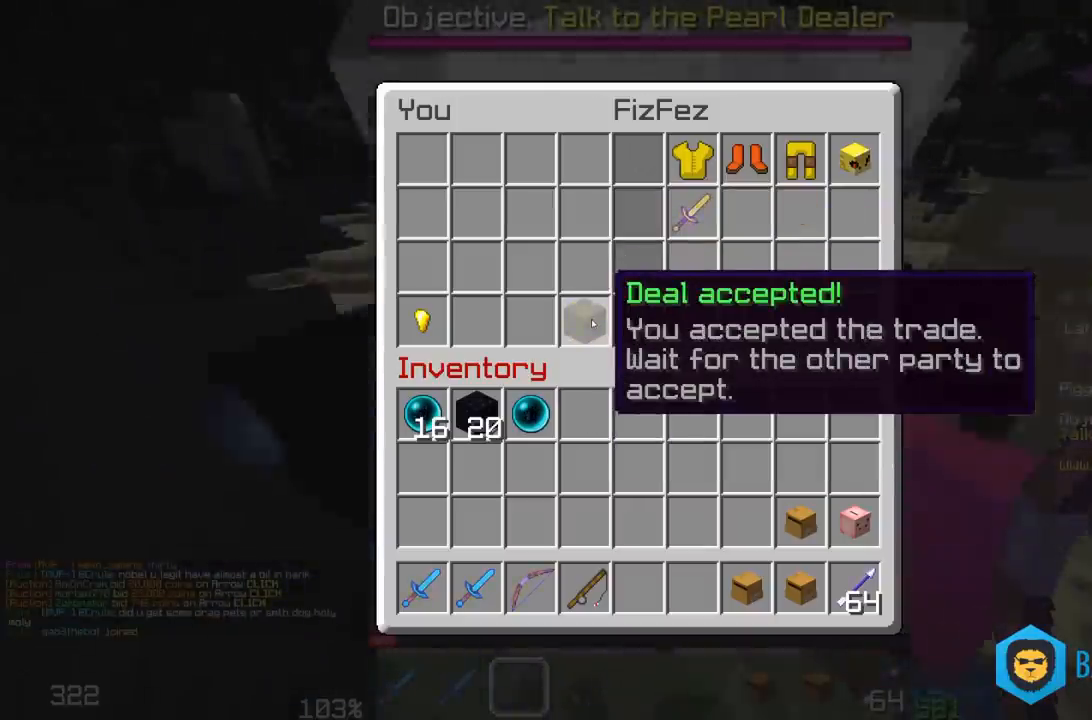
{"keys": [], "mouse": [], "events": []}
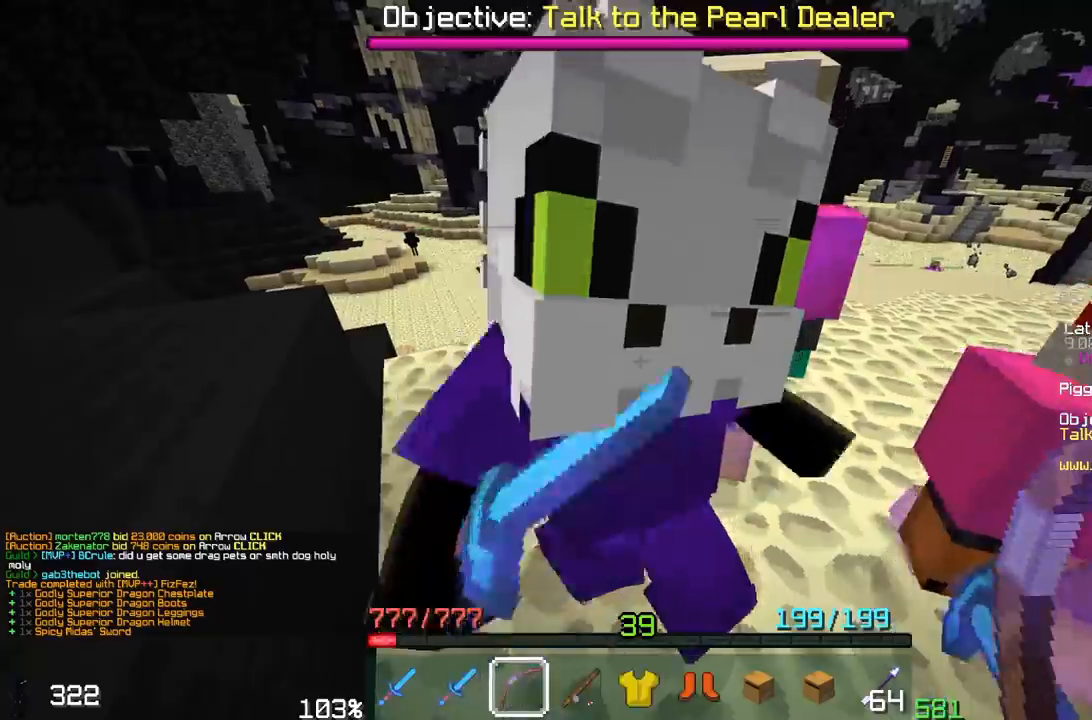
{"keys": ["d"], "mouse": [], "events": [[367, "d", "down"]]}
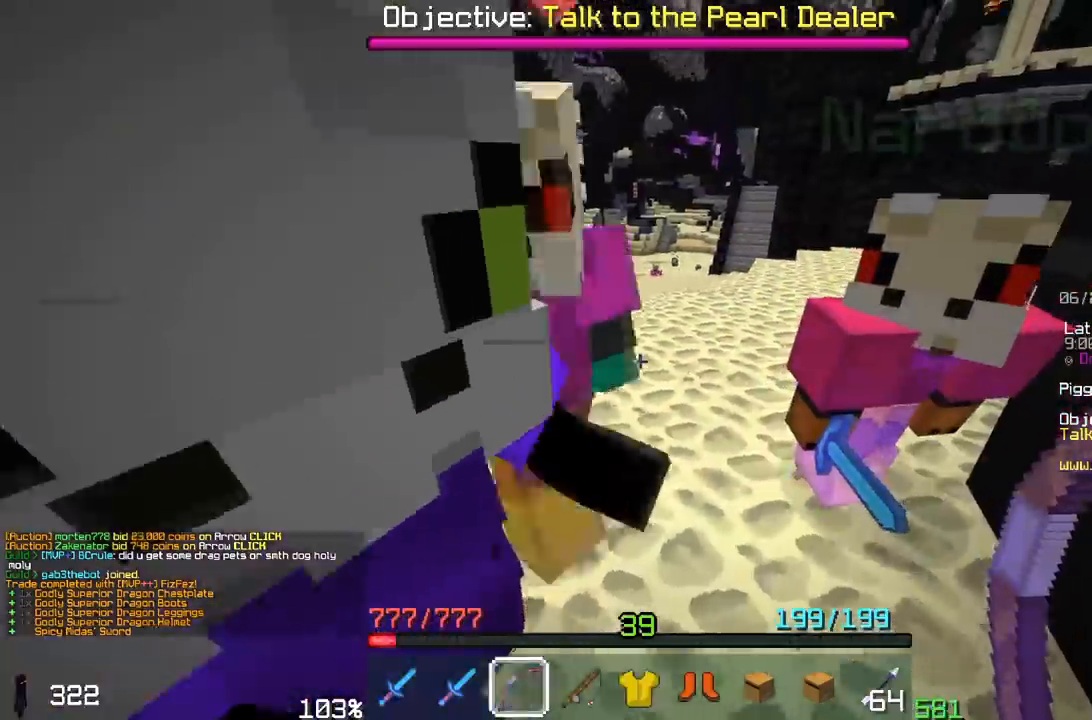
{"keys": ["d", "w"], "mouse": [], "events": [[67, "w", "down"]]}
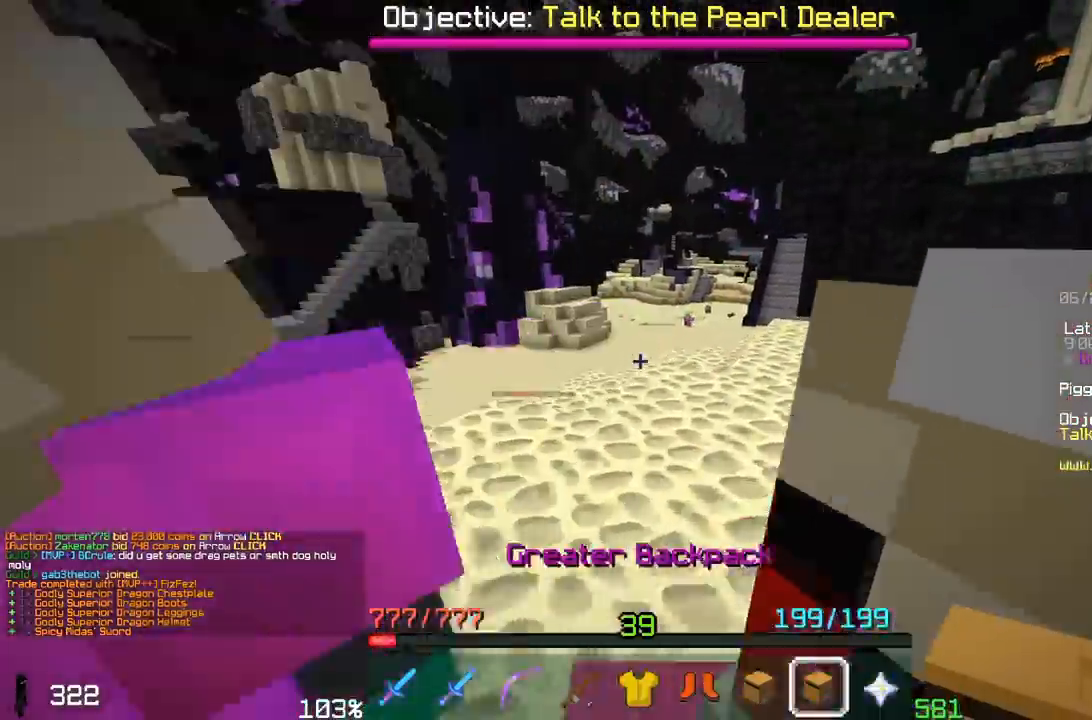
{"keys": [], "mouse": []}
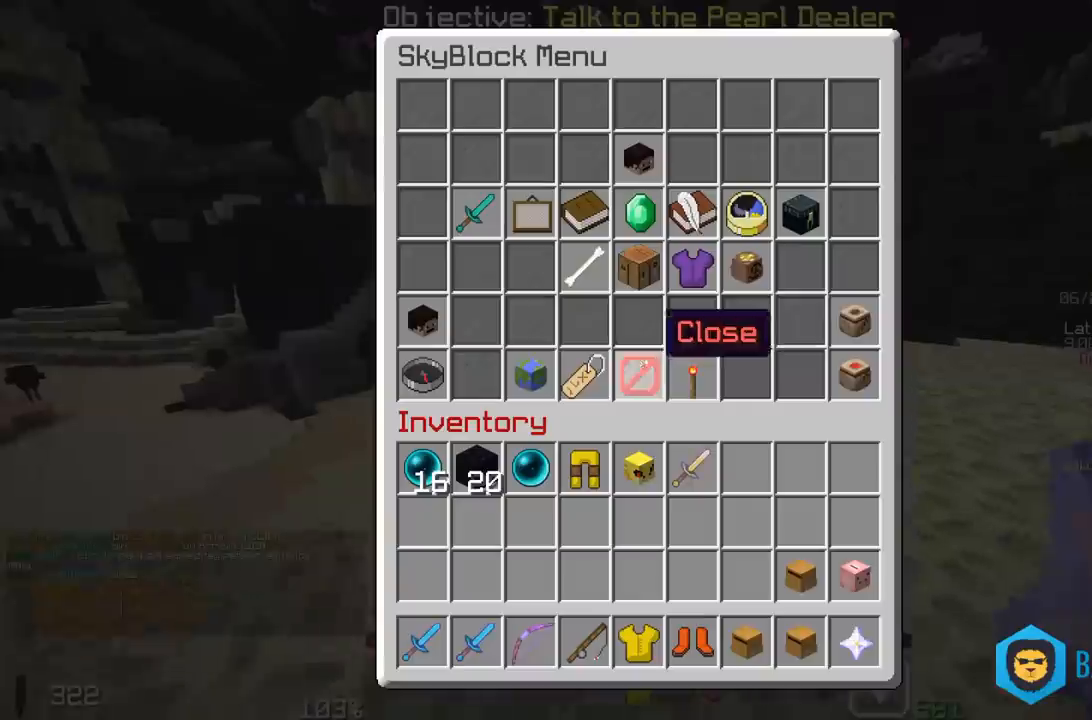
{"keys": [], "mouse": [], "events": []}
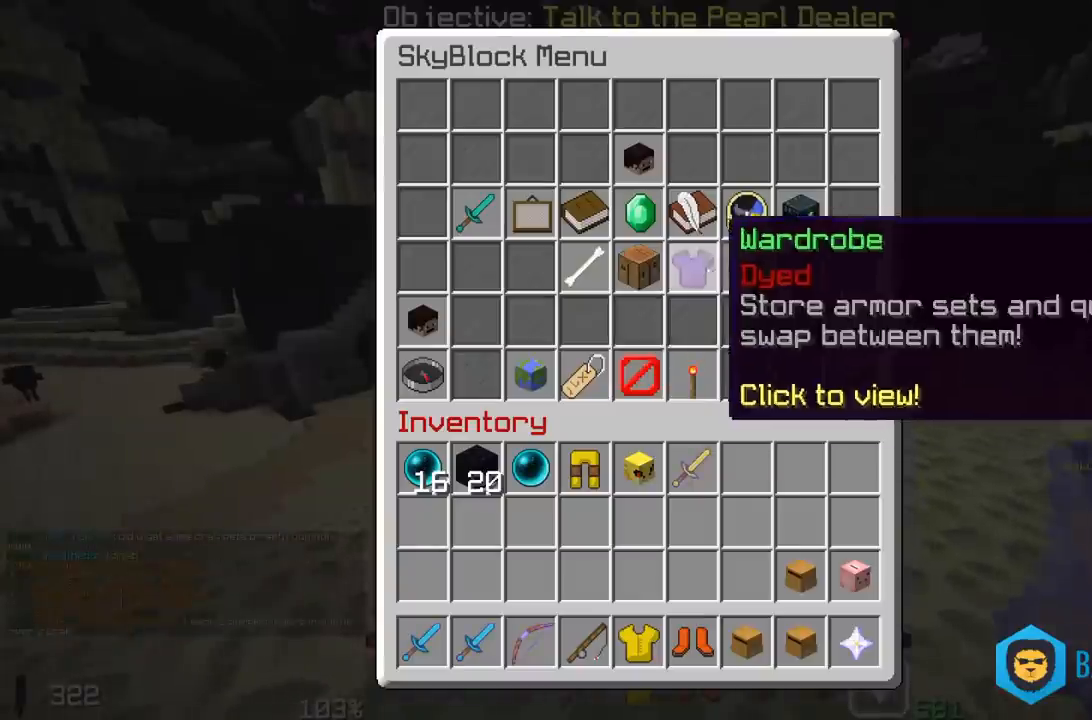
{"keys": [], "mouse": [], "events": []}
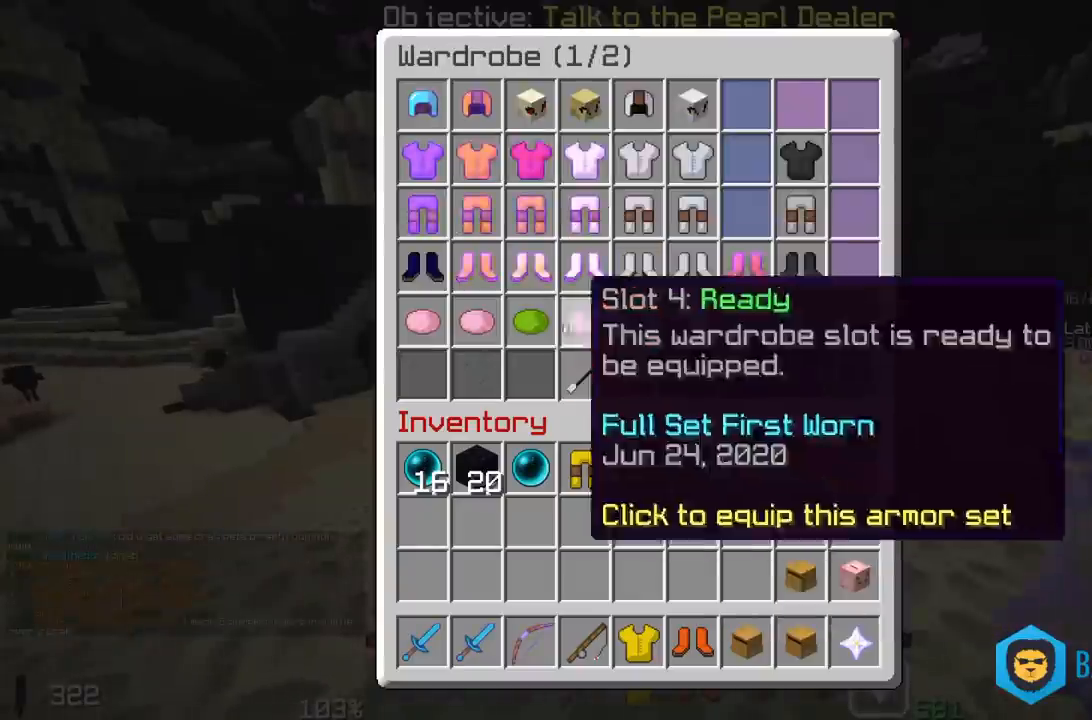
{"keys": [], "mouse": [], "events": []}
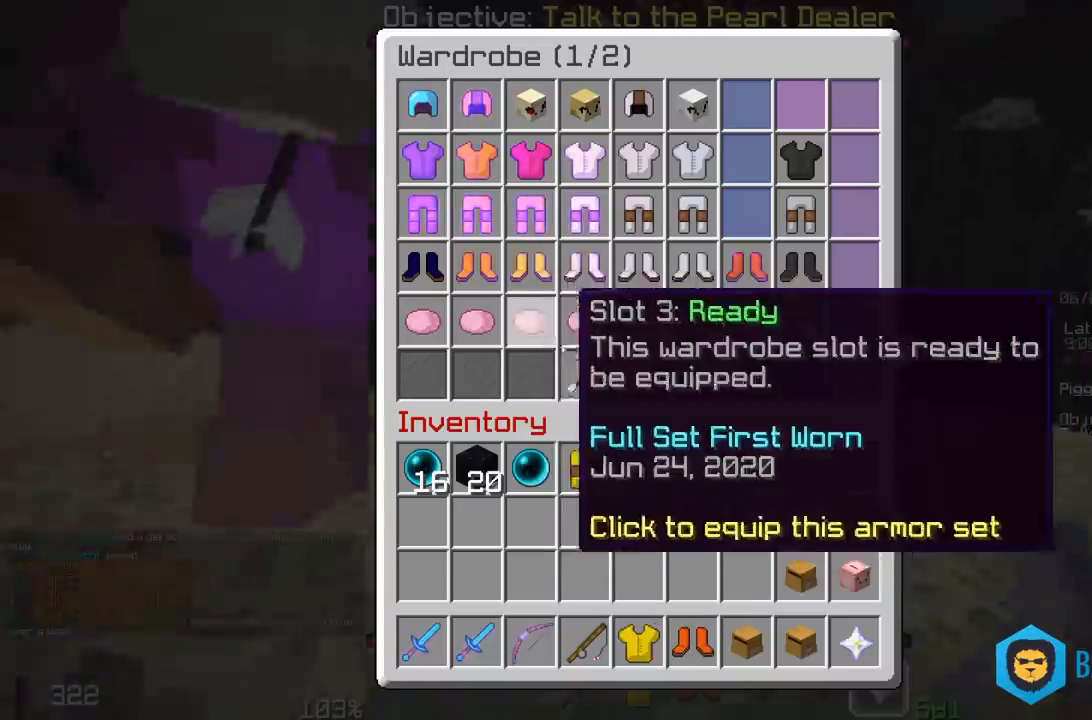
{"keys": [], "mouse": [], "events": []}
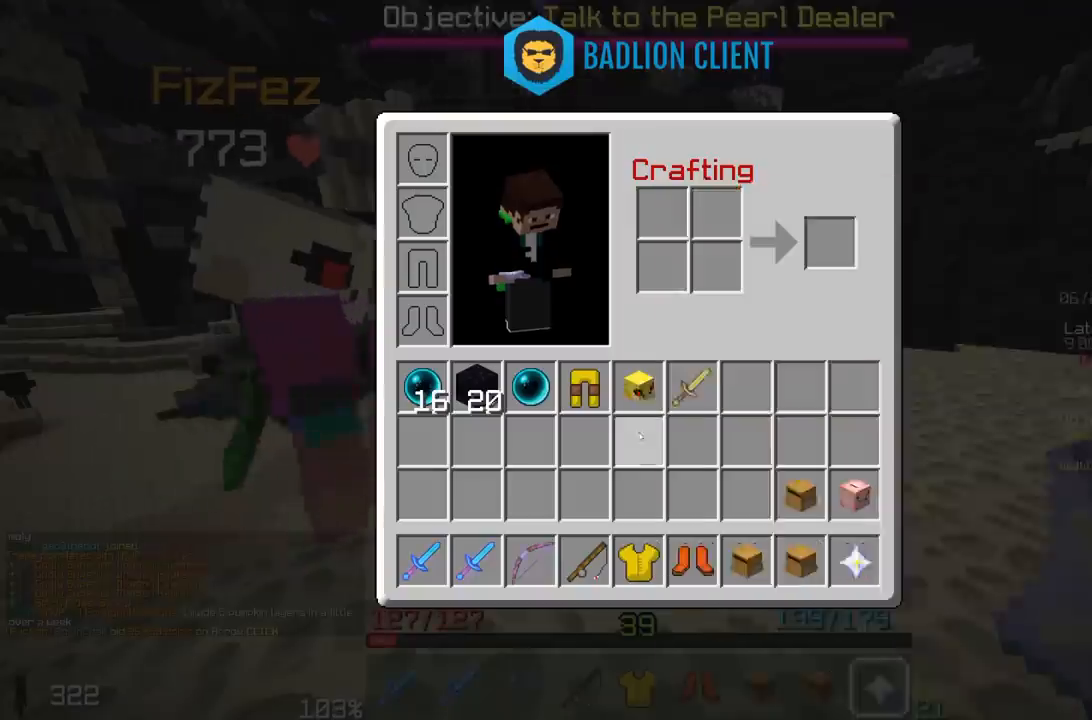
{"keys": [], "mouse": [], "events": []}
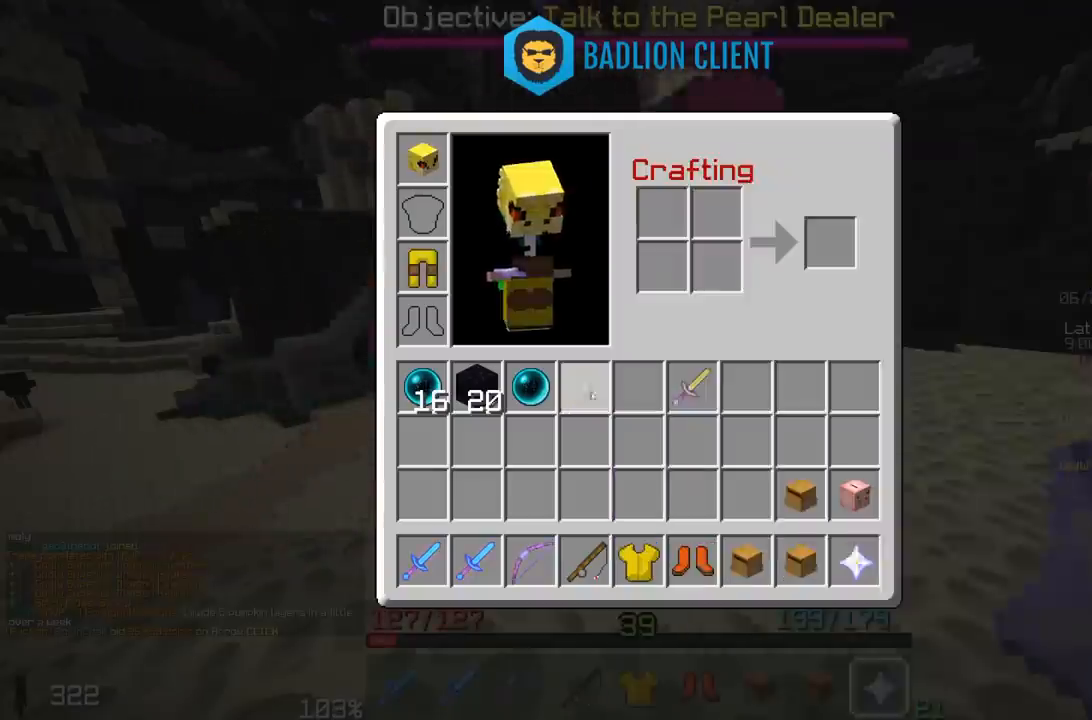
{"keys": [], "mouse": [], "events": []}
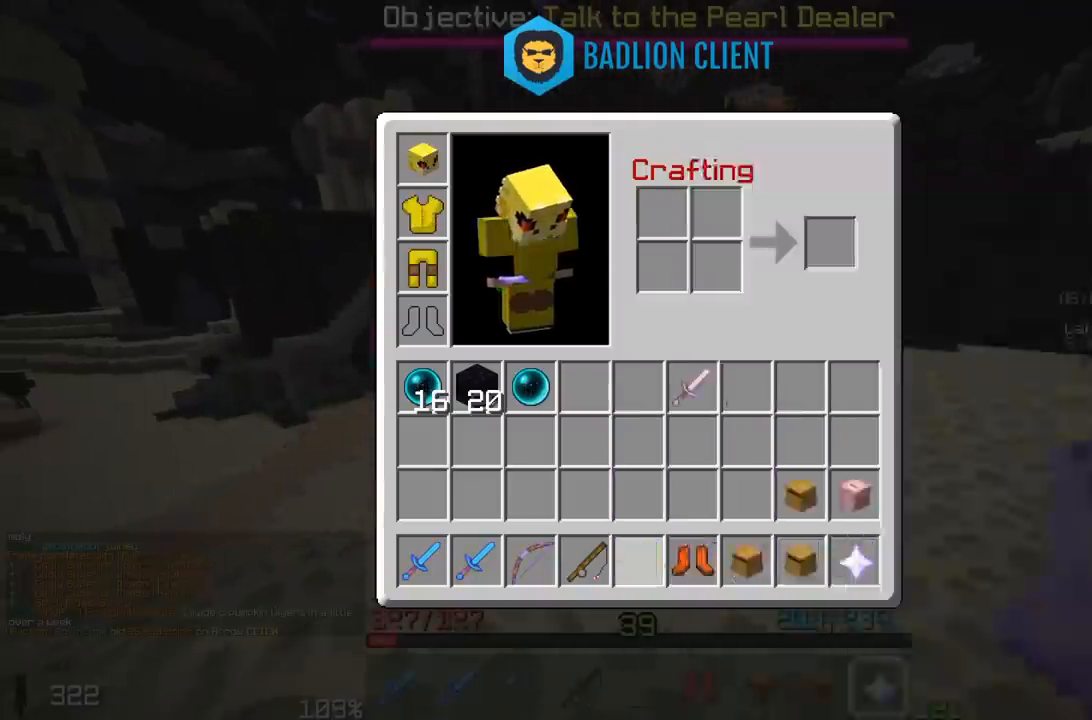
{"keys": [], "mouse": [], "events": []}
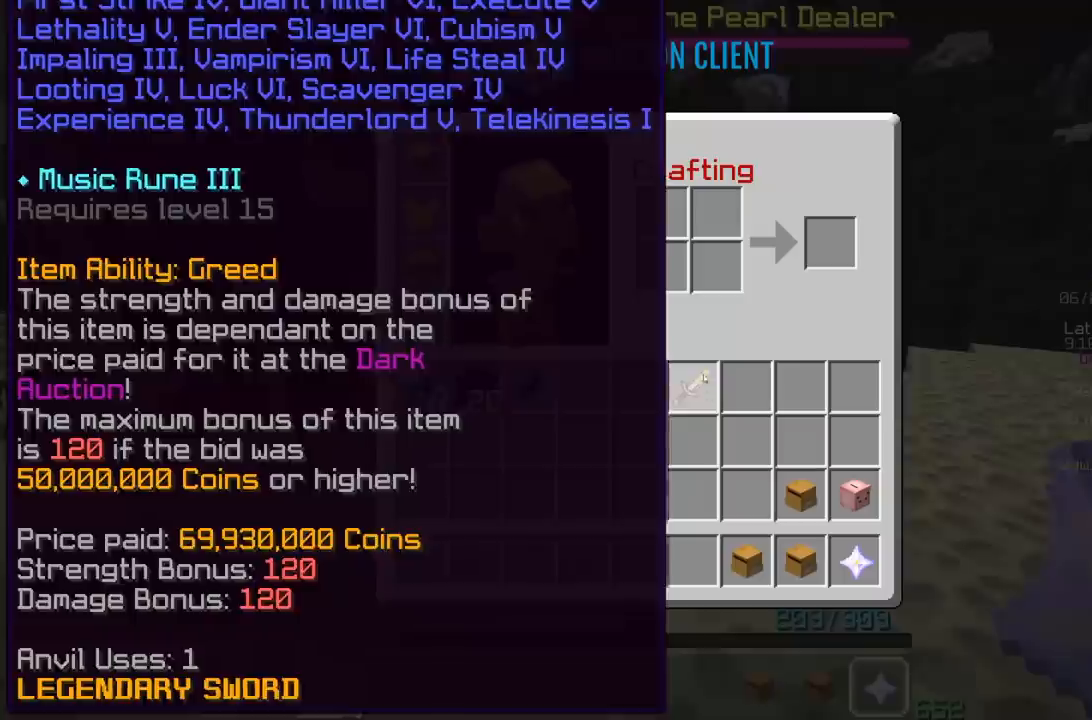
{"keys": [], "mouse": [], "events": []}
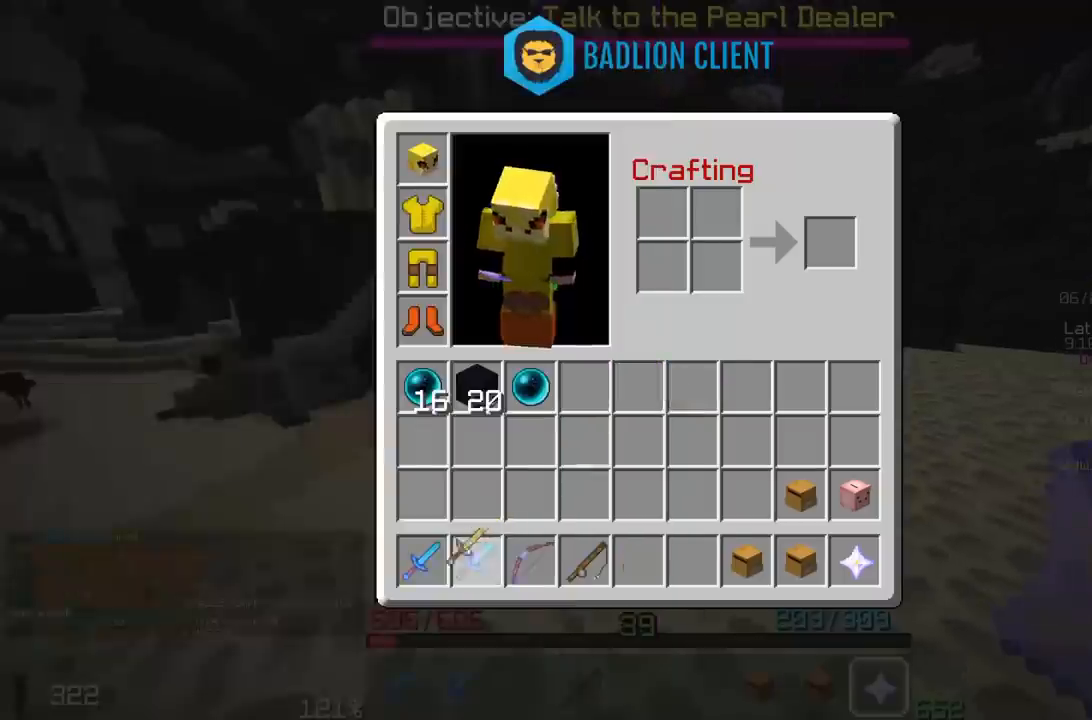
{"keys": [], "mouse": [], "events": []}
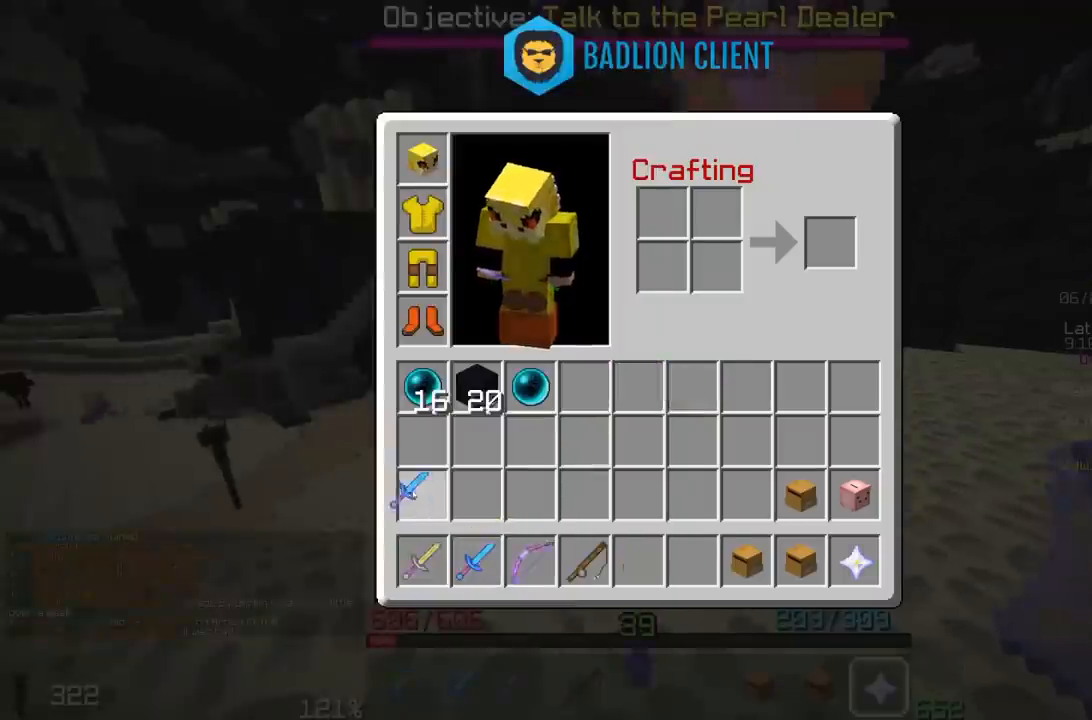
{"keys": ["a", "w"], "mouse": [], "events": [[417, "a", "down"], [417, "w", "down"]]}
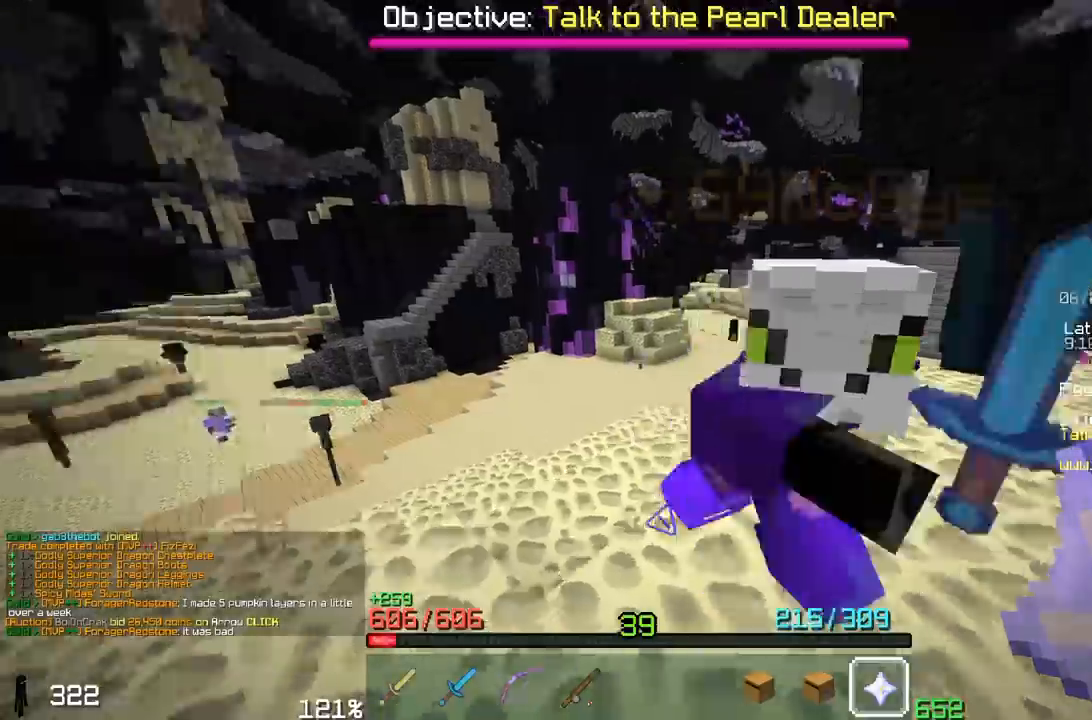
{"keys": ["w"], "mouse": [], "events": [[400, "a", "up"]]}
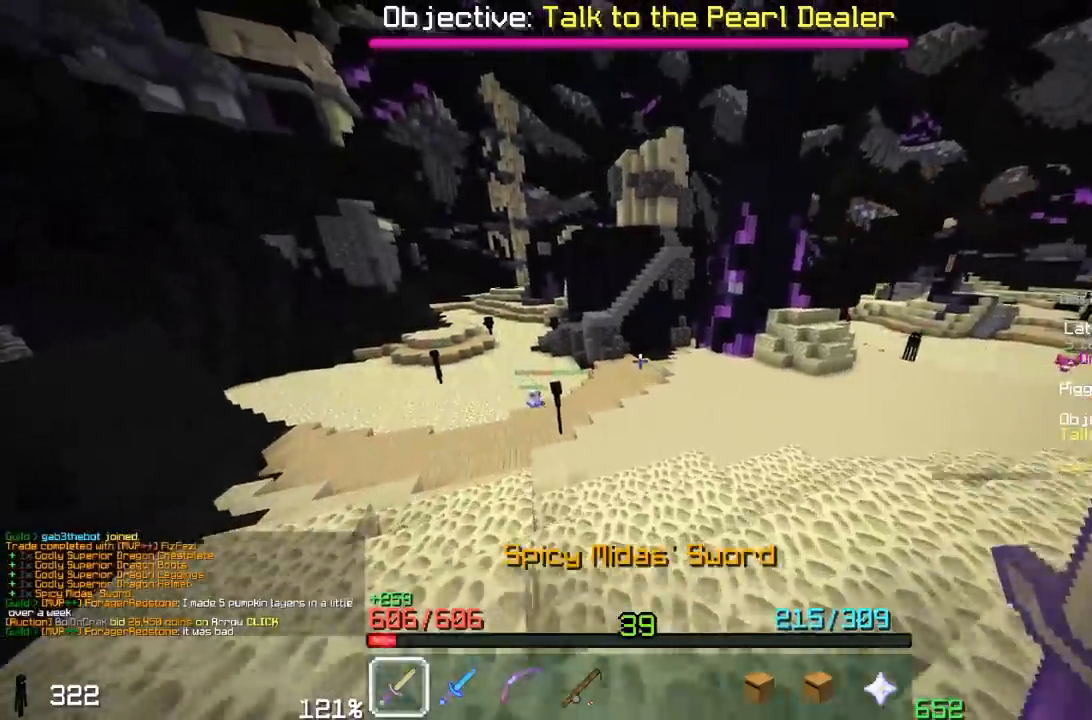
{"keys": ["a", "w"], "mouse": ["right"], "events": [[117, "a", "down"], [467, "mouse_right", "down"]]}
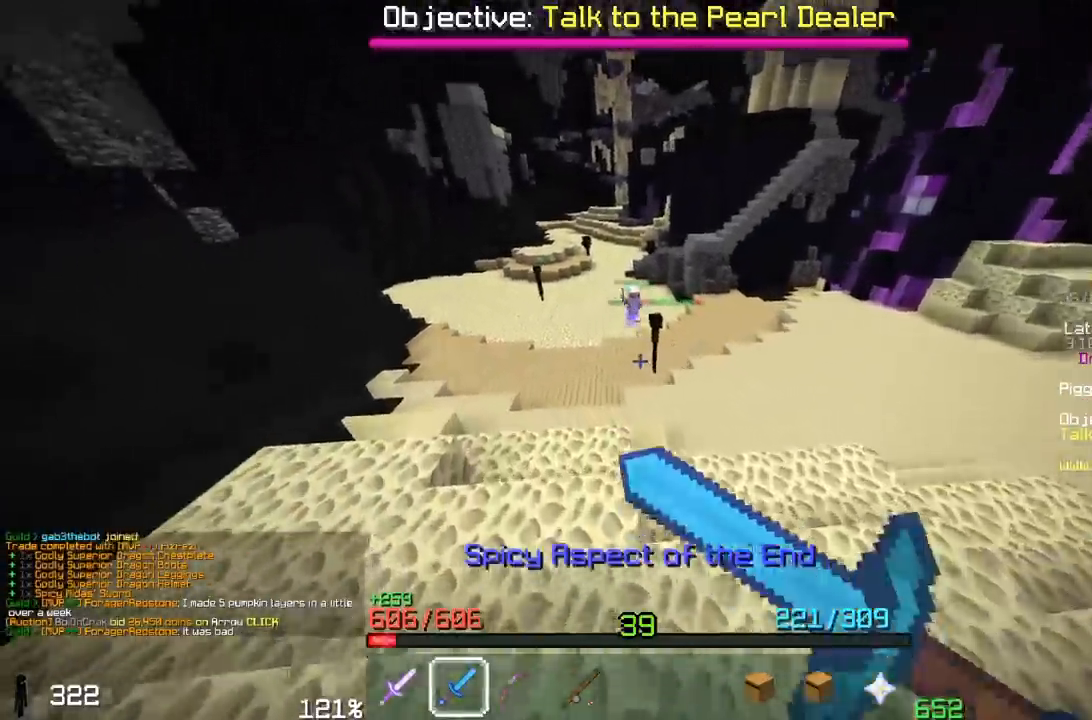
{"keys": ["w"], "mouse": [], "events": [[33, "a", "up"], [133, "mouse_right", "up"]]}
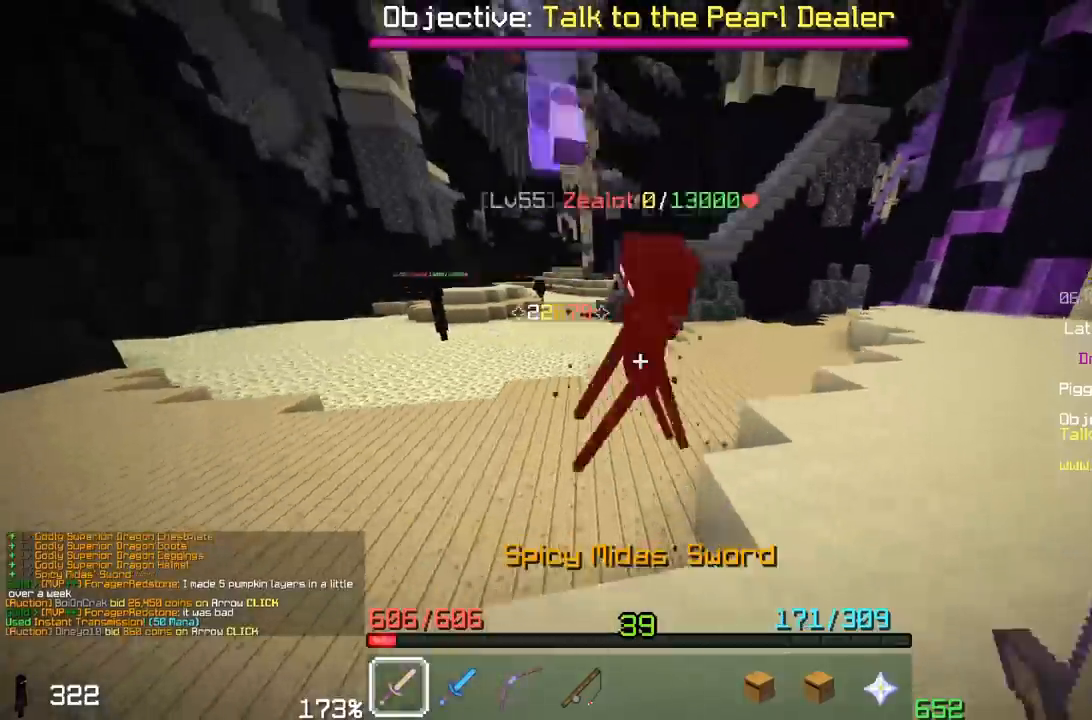
{"keys": [], "mouse": ["left"], "events": [[217, "mouse_left", "down"], [283, "w", "up"], [333, "mouse_left", "up"], [417, "mouse_left", "down"]]}